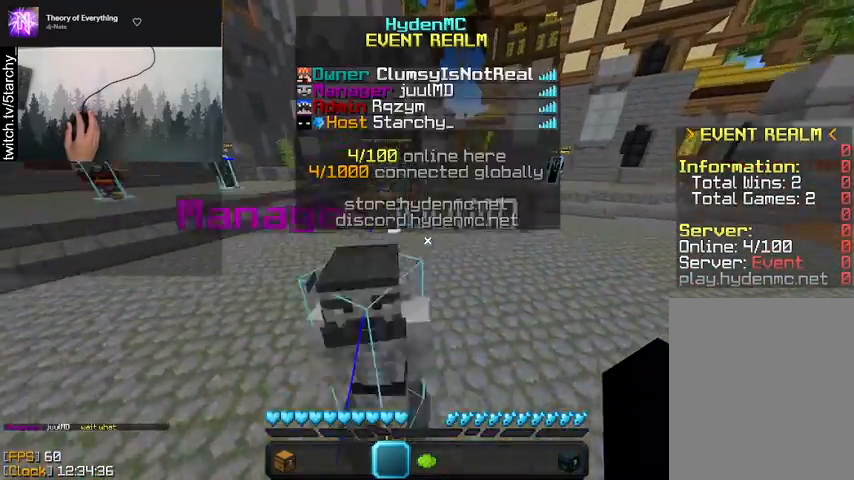
Gameplay with keyboard and mouse; each line is a JSON object with the keys and mouse buttons held at the frame after it. "events" lists presses ("down") and releases ("up") of "a", "d", "s", "shift", "space", "w", "mouse_left" and "mouse_right" between this image and that frame as [ms after this image, input, new state], when the widget could be followed in between. "mouse_left", "mouse_right" = the "left", "right" buttons of the "mouse" list. No other keys are recorded. Fast repeated clicks can show as one long hold. Mouse movement is not recorded.
{"keys": ["space", "w"], "mouse": [], "events": []}
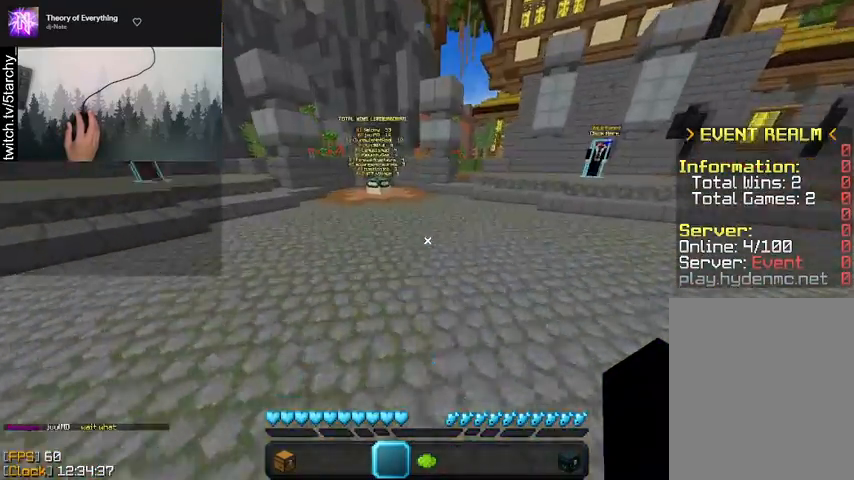
{"keys": ["space", "w"], "mouse": [], "events": []}
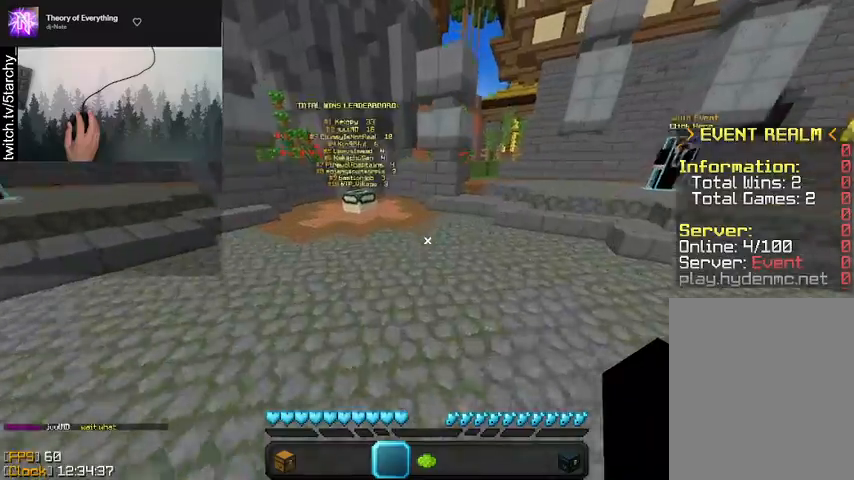
{"keys": ["w"], "mouse": [], "events": [[267, "space", "up"]]}
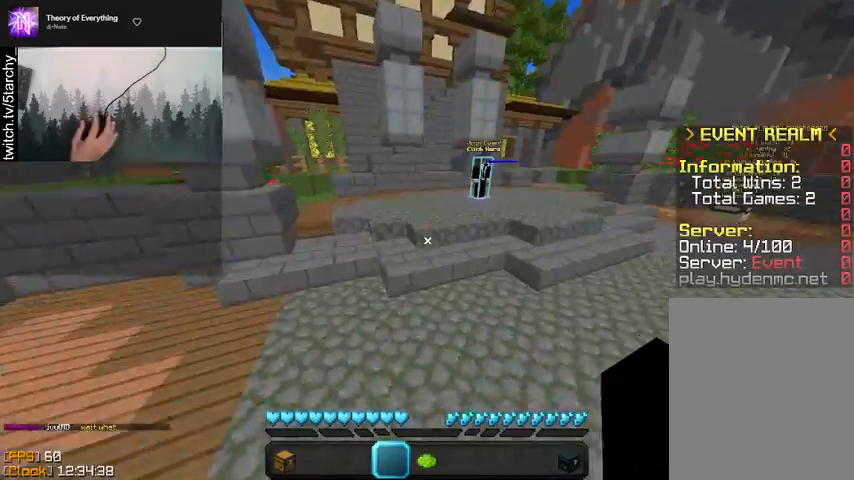
{"keys": ["w"], "mouse": [], "events": [[133, "space", "down"], [333, "space", "up"]]}
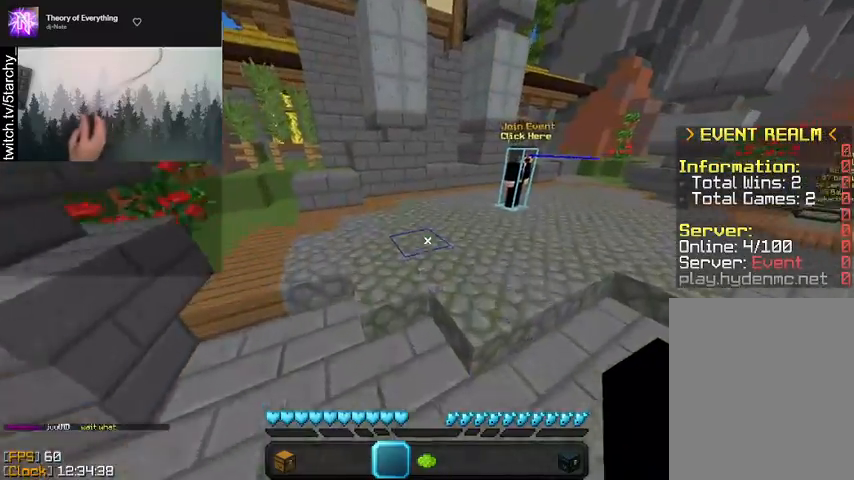
{"keys": ["w"], "mouse": [], "events": [[33, "space", "down"], [433, "space", "up"]]}
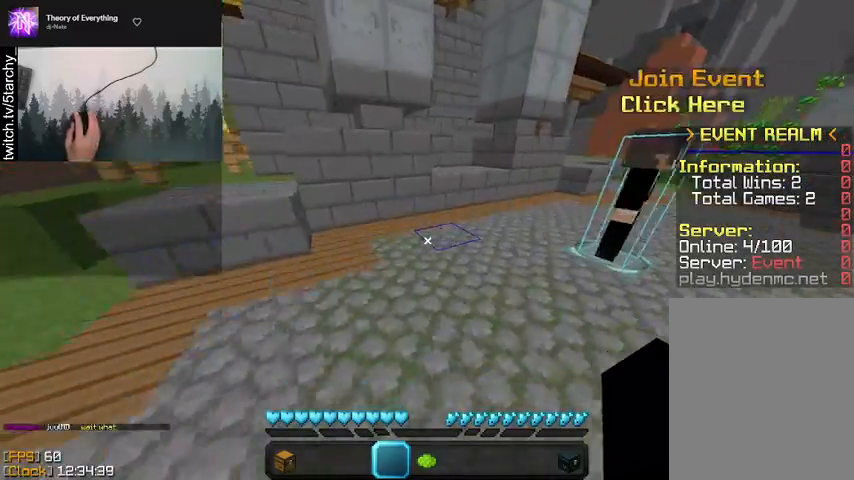
{"keys": ["a", "w"], "mouse": [], "events": [[200, "space", "down"], [367, "a", "down"], [500, "space", "up"]]}
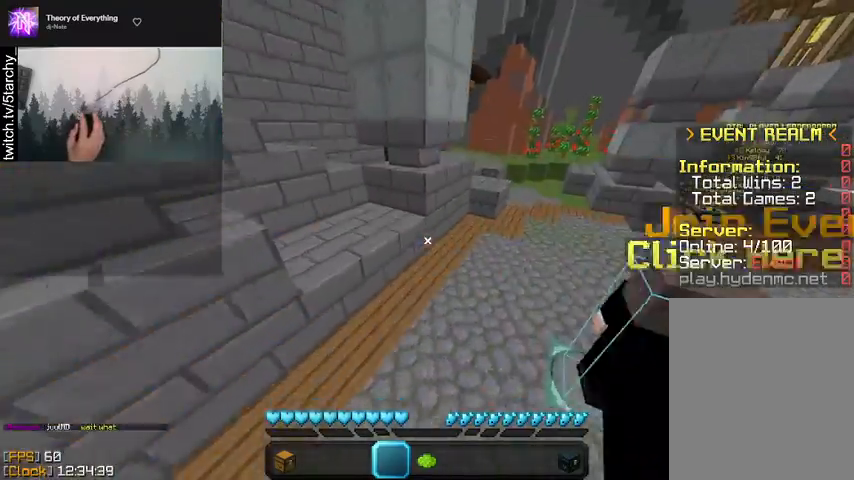
{"keys": ["a", "w"], "mouse": [], "events": [[167, "space", "down"], [333, "a", "up"], [467, "a", "down"], [467, "space", "up"]]}
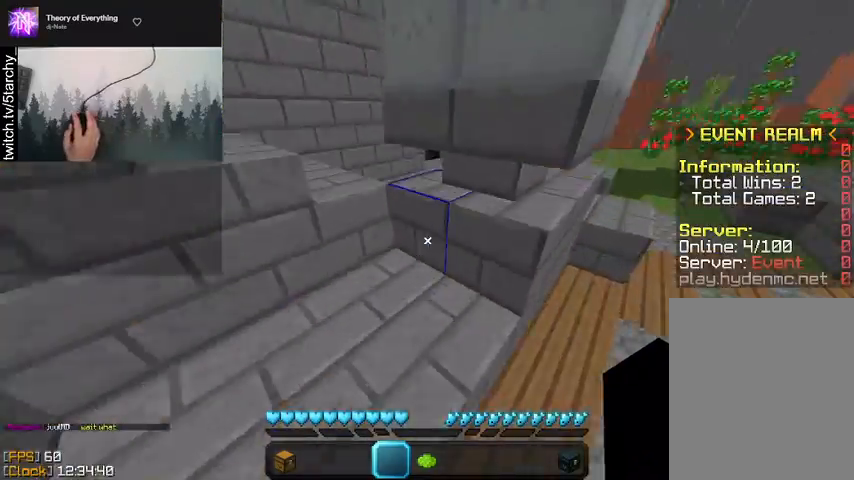
{"keys": ["w"], "mouse": [], "events": [[200, "space", "down"], [233, "a", "up"], [300, "a", "down"], [400, "a", "up"], [467, "space", "up"]]}
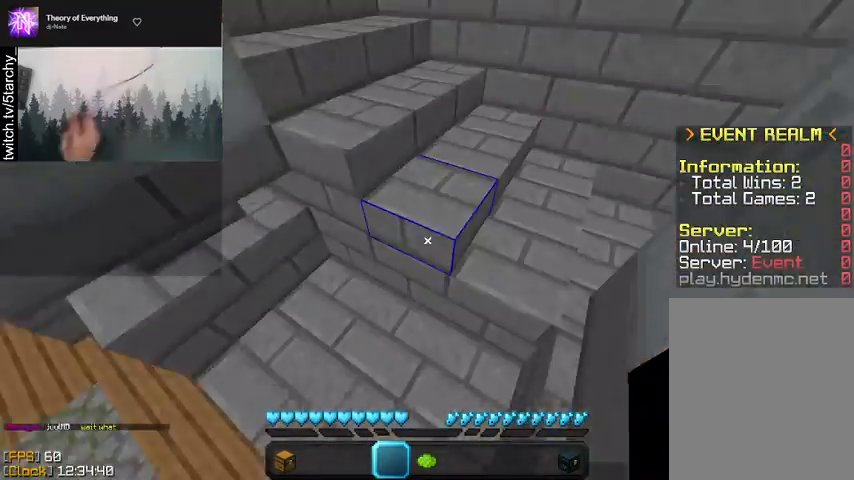
{"keys": ["d", "space"], "mouse": [], "events": [[200, "w", "up"], [300, "d", "down"], [367, "space", "down"]]}
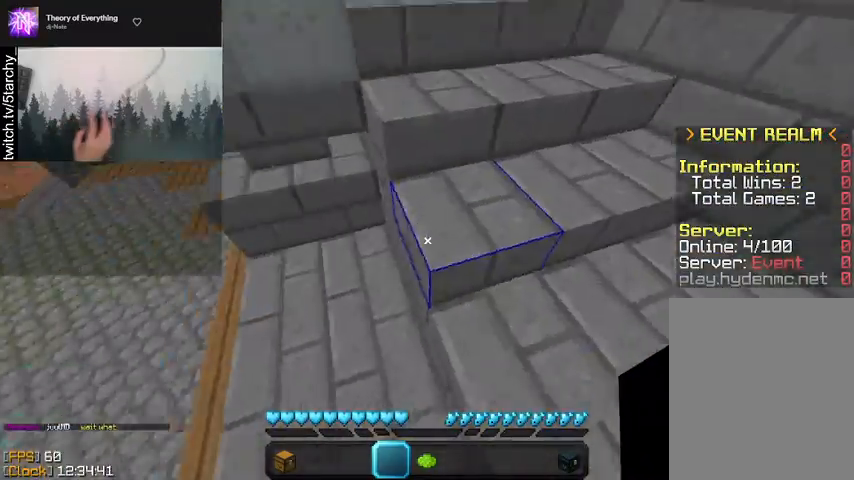
{"keys": ["w"], "mouse": [], "events": [[33, "w", "down"], [100, "space", "up"], [467, "d", "up"]]}
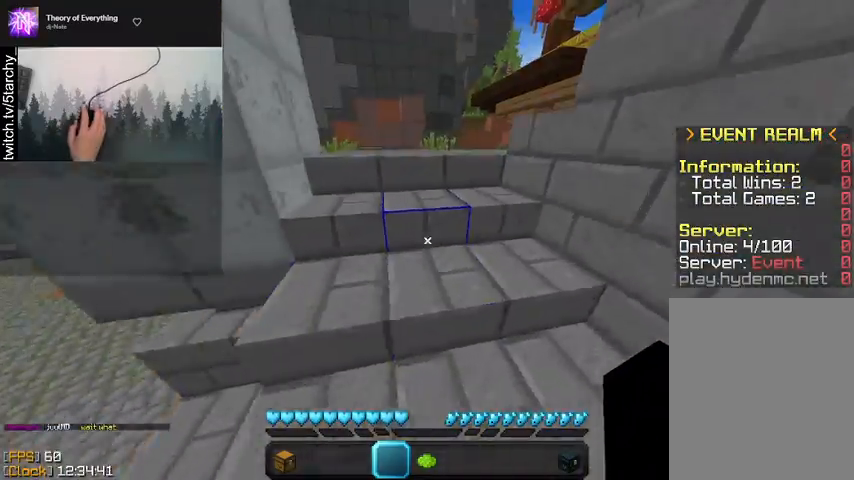
{"keys": ["w"], "mouse": [], "events": [[233, "mouse_left", "down"], [300, "mouse_left", "up"], [367, "mouse_left", "down"], [500, "mouse_left", "up"]]}
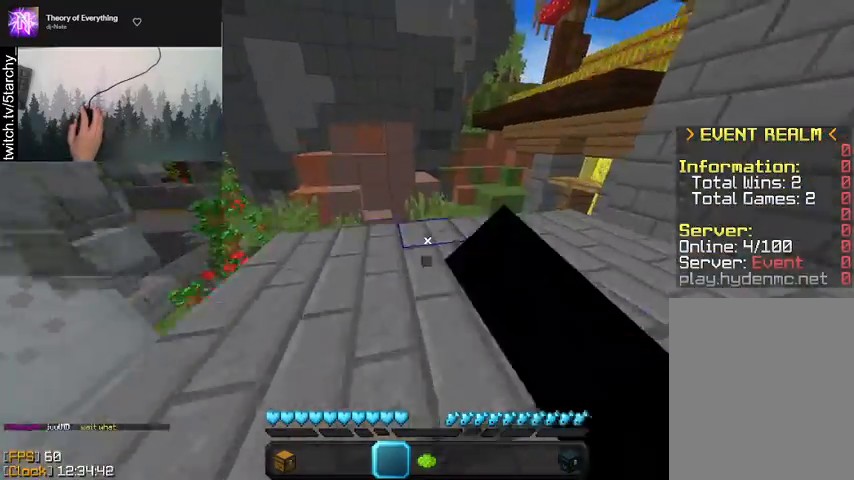
{"keys": ["a", "w"], "mouse": [], "events": [[100, "a", "down"]]}
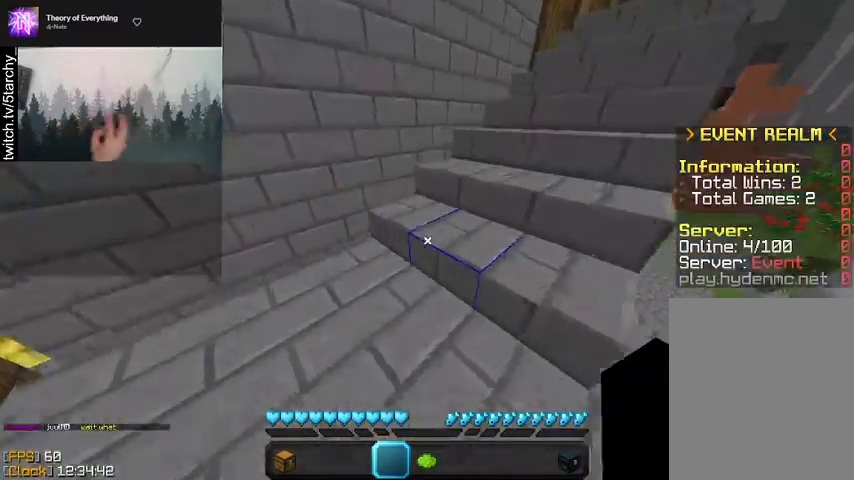
{"keys": ["w"], "mouse": [], "events": [[33, "a", "up"], [200, "mouse_left", "down"], [267, "mouse_left", "up"]]}
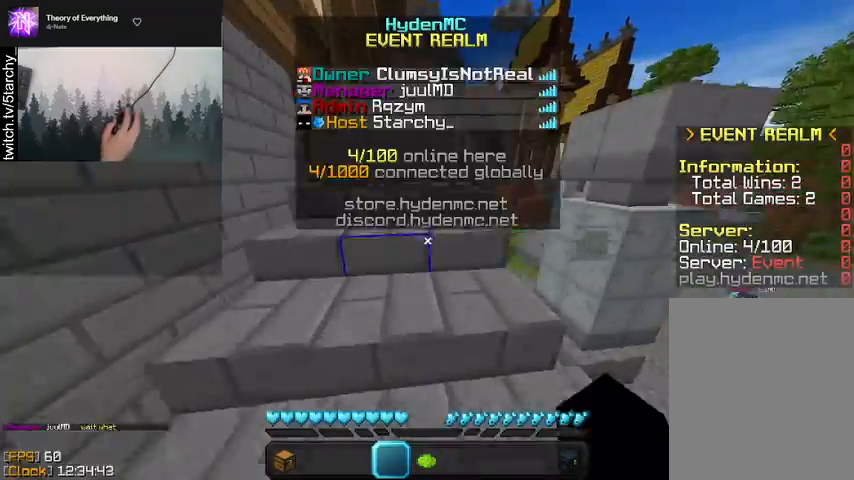
{"keys": ["w"], "mouse": [], "events": []}
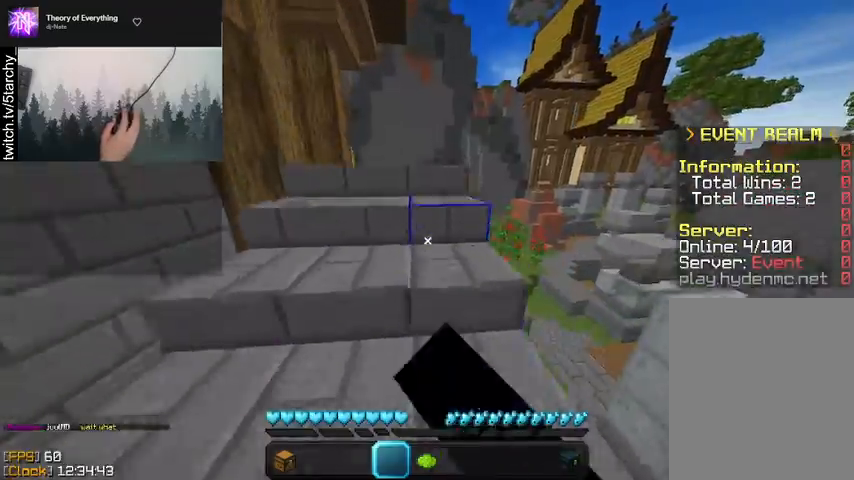
{"keys": ["w"], "mouse": [], "events": [[67, "mouse_right", "down"], [100, "mouse_right", "up"], [133, "mouse_left", "down"], [167, "mouse_left", "up"], [267, "mouse_right", "down"], [333, "mouse_left", "down"], [367, "mouse_left", "up"], [367, "mouse_right", "up"]]}
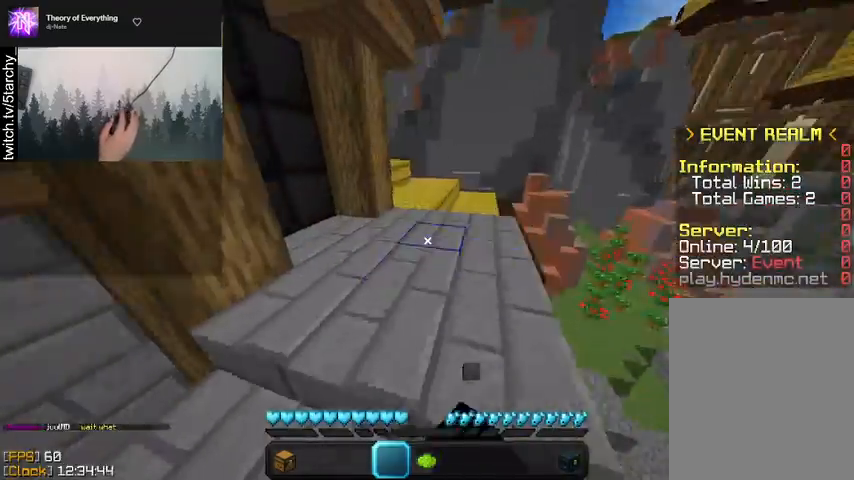
{"keys": ["w"], "mouse": [], "events": []}
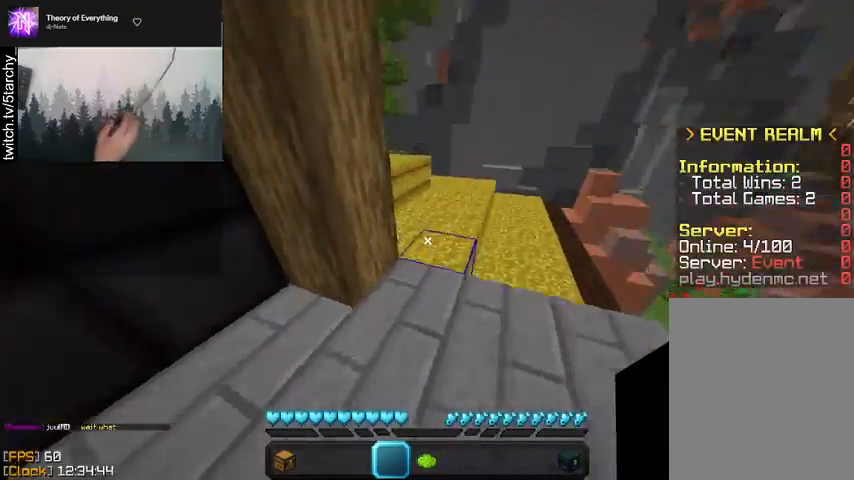
{"keys": ["d", "w"], "mouse": [], "events": [[133, "space", "down"], [233, "d", "down"], [467, "space", "up"]]}
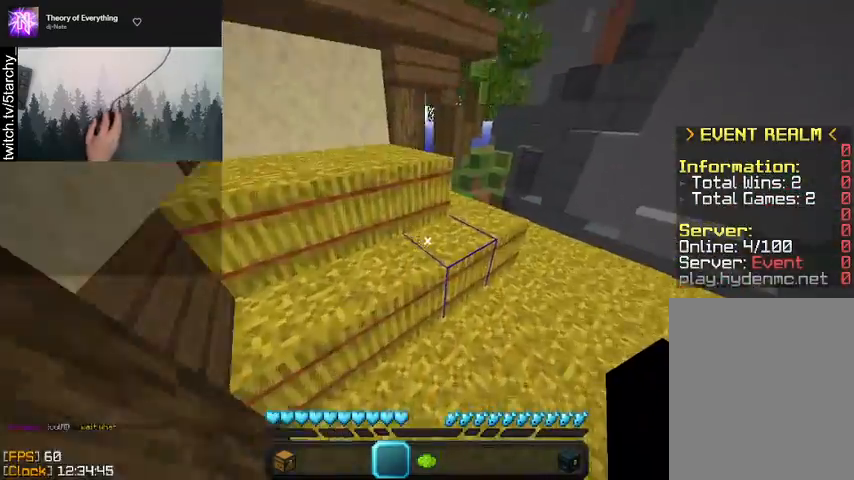
{"keys": ["w"], "mouse": [], "events": [[133, "space", "down"], [400, "space", "up"], [433, "d", "up"]]}
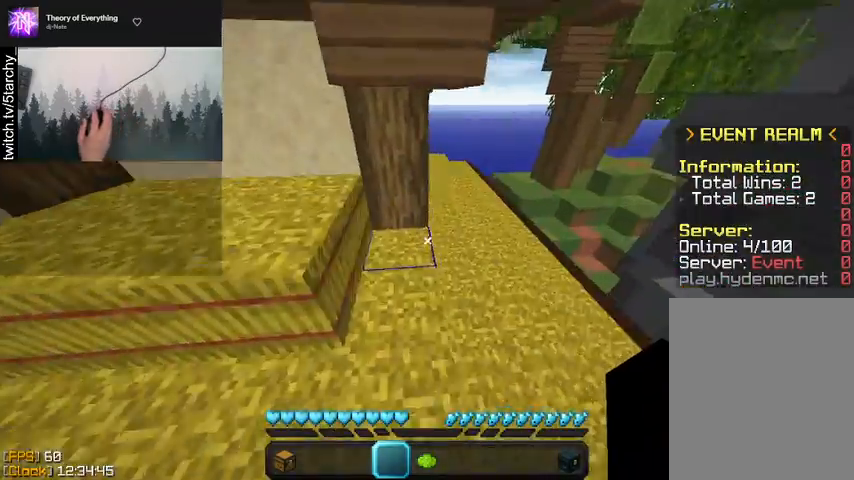
{"keys": ["d", "space", "w"], "mouse": ["left"], "events": [[33, "d", "down"], [333, "d", "up"], [367, "space", "down"], [433, "d", "down"], [433, "mouse_left", "down"]]}
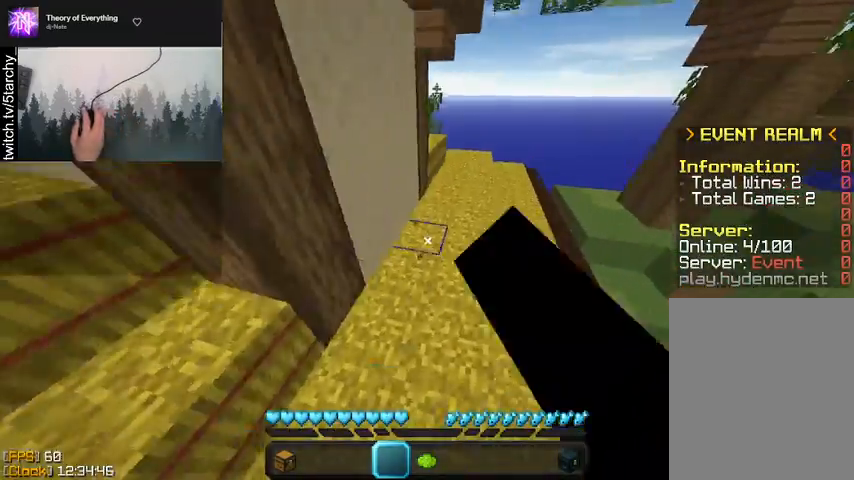
{"keys": ["w"], "mouse": [], "events": [[33, "mouse_left", "up"], [133, "space", "up"], [167, "mouse_left", "down"], [233, "d", "up"], [233, "mouse_left", "up"]]}
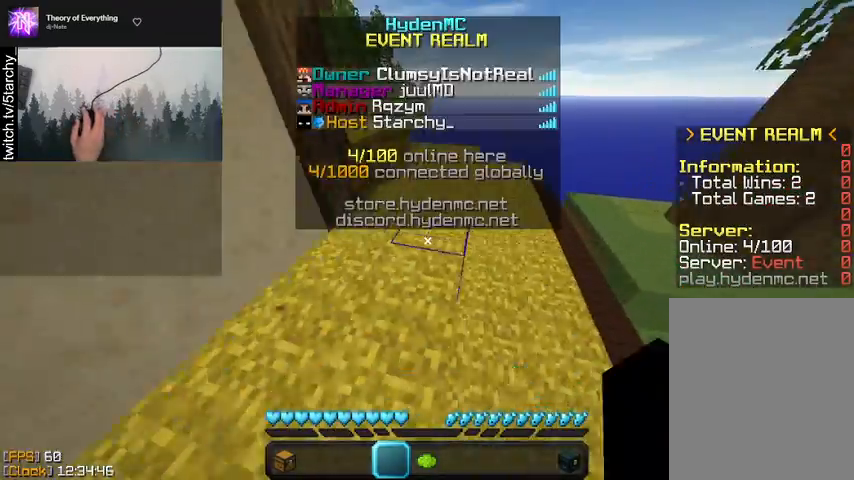
{"keys": ["w"], "mouse": [], "events": []}
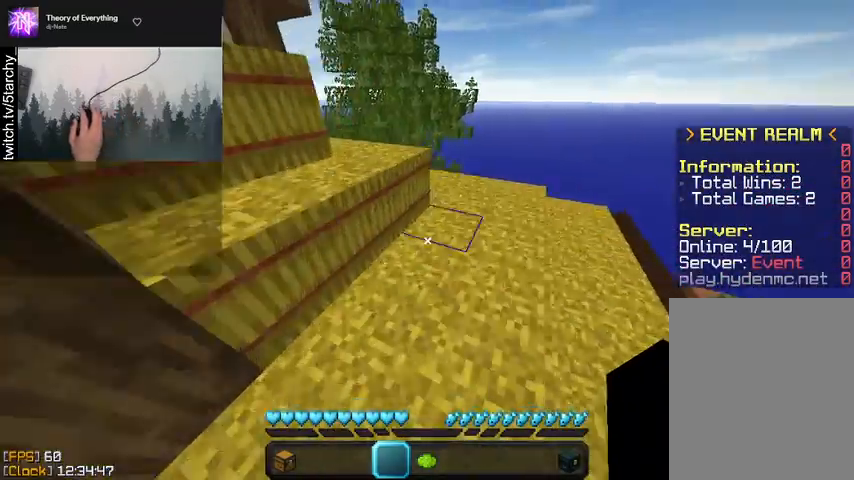
{"keys": ["space", "w"], "mouse": [], "events": [[33, "space", "down"], [167, "space", "up"], [433, "space", "down"]]}
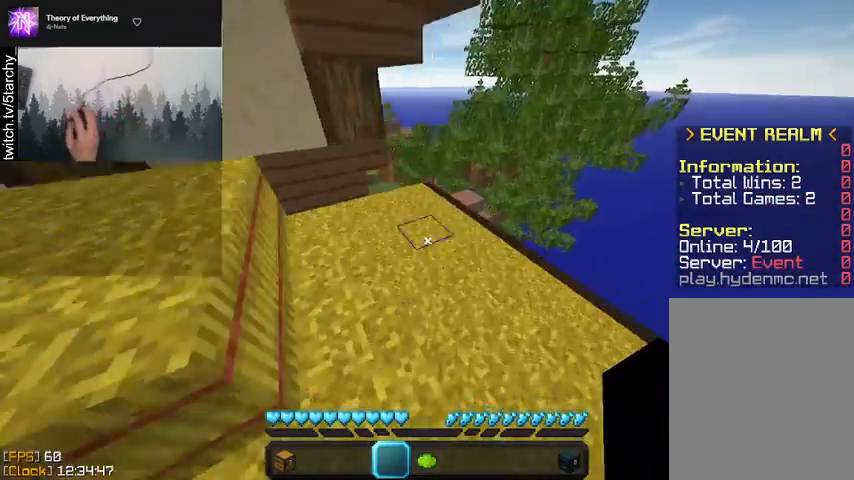
{"keys": ["d", "w"], "mouse": [], "events": [[200, "space", "up"], [267, "d", "down"]]}
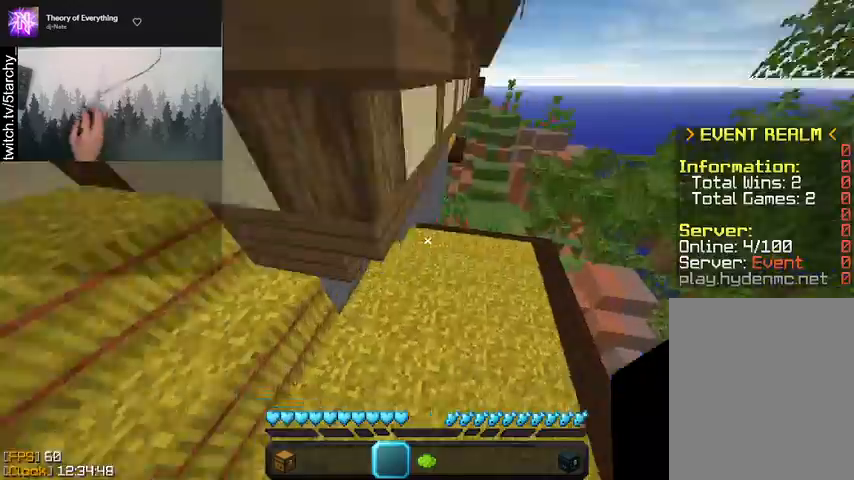
{"keys": ["w"], "mouse": [], "events": [[500, "d", "up"]]}
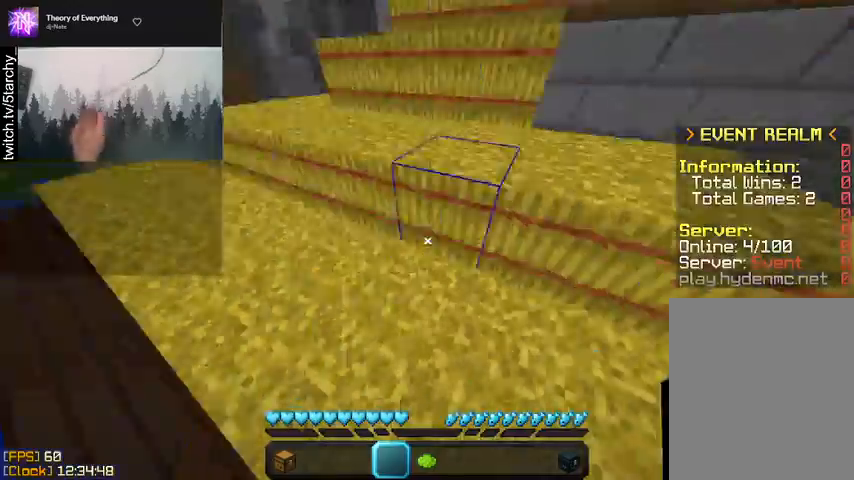
{"keys": ["a", "w"], "mouse": [], "events": [[33, "a", "down"], [167, "space", "down"], [233, "a", "up"], [400, "space", "up"], [433, "a", "down"]]}
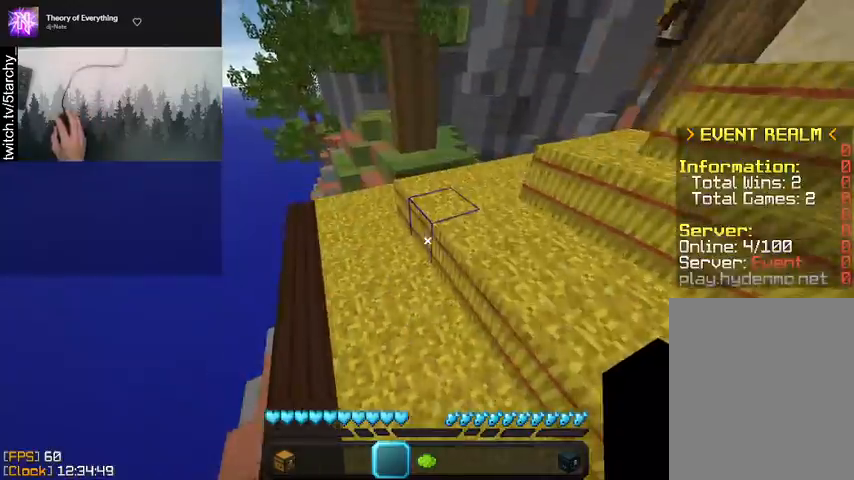
{"keys": ["a", "w"], "mouse": [], "events": [[133, "a", "up"], [200, "space", "down"], [233, "a", "down"], [367, "space", "up"]]}
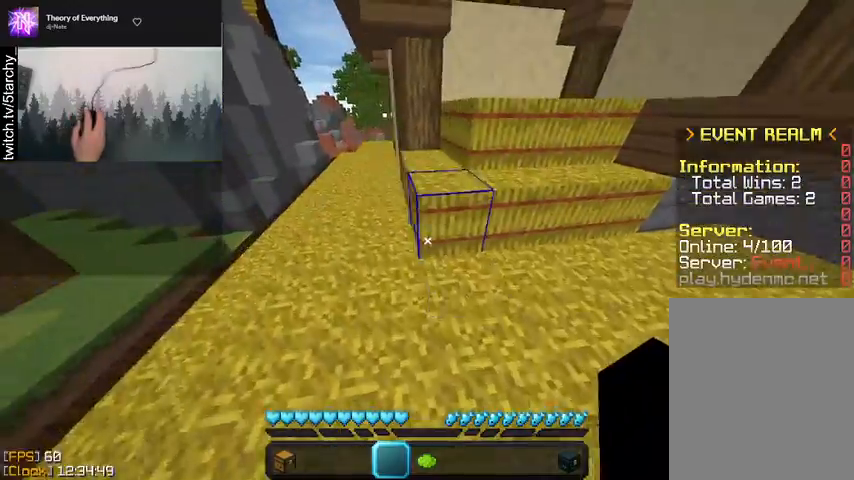
{"keys": ["a", "w"], "mouse": [], "events": [[67, "a", "up"], [133, "space", "down"], [333, "a", "down"], [467, "space", "up"]]}
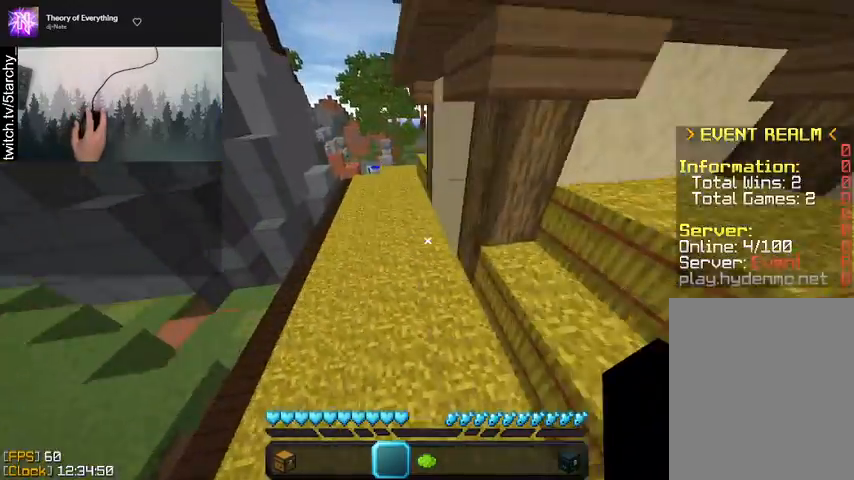
{"keys": ["w"], "mouse": [], "events": [[100, "a", "up"], [133, "space", "down"], [333, "space", "up"]]}
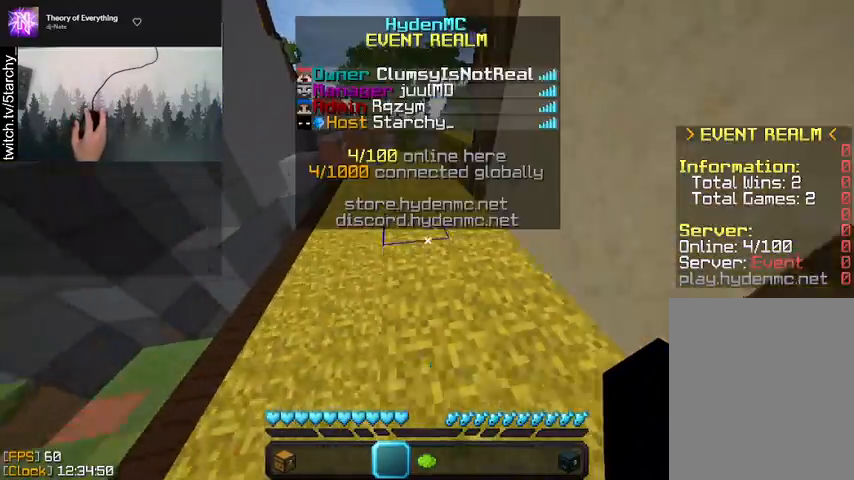
{"keys": ["w"], "mouse": [], "events": []}
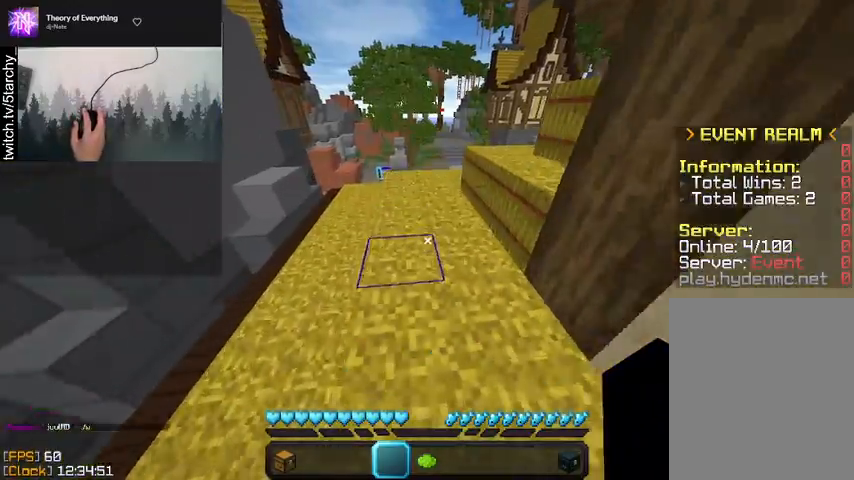
{"keys": ["w"], "mouse": [], "events": [[233, "space", "down"], [500, "space", "up"]]}
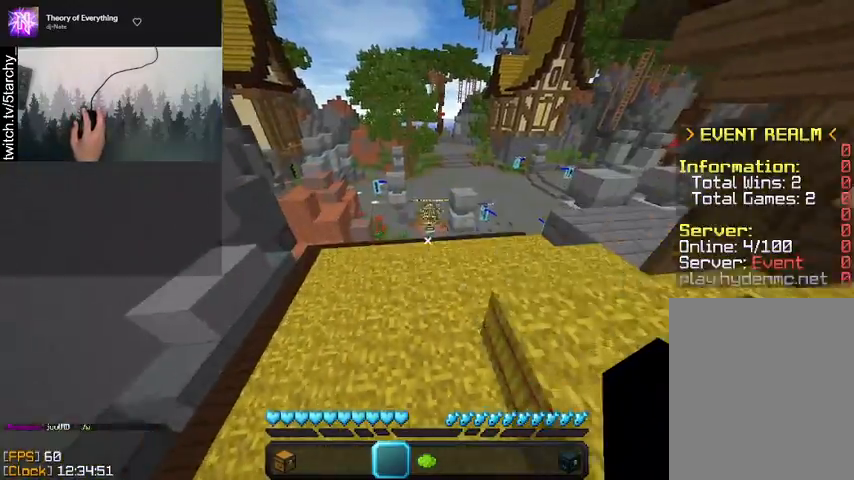
{"keys": ["w"], "mouse": [], "events": []}